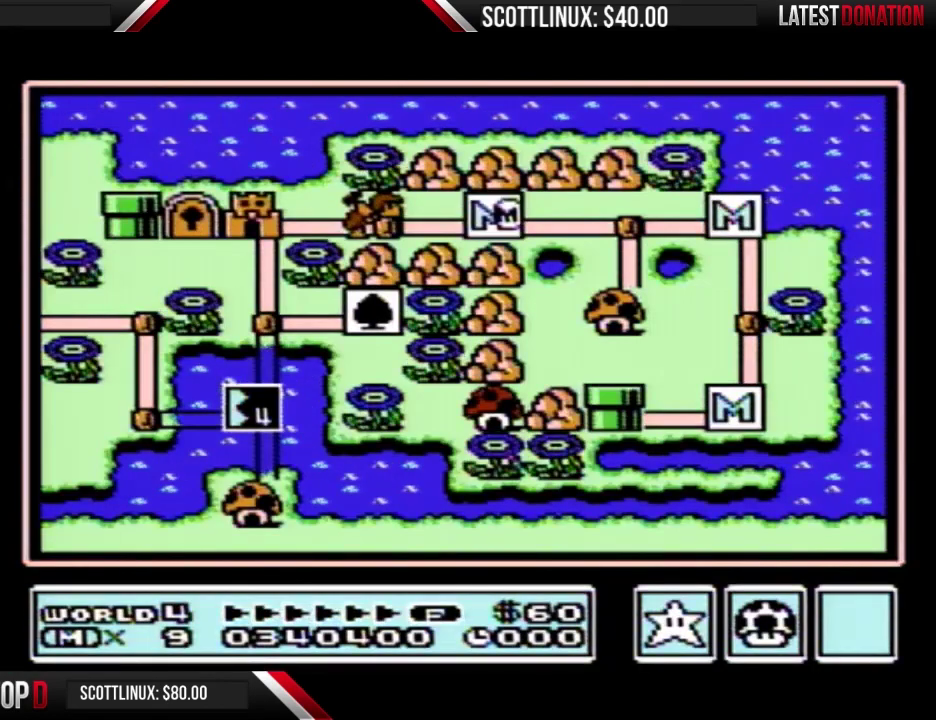
Gameplay with a controller (Nintendo layout); each line is a JSON object with the inputs held at the frame after it. "events" lists button and stick changes between this image and that frame as [ms after this image, input, new state], when the widget could be followed in between. Not read: L3 R3.
{"buttons": ["DPAD_LEFT"], "events": [[267, "DPAD_LEFT", "down"]]}
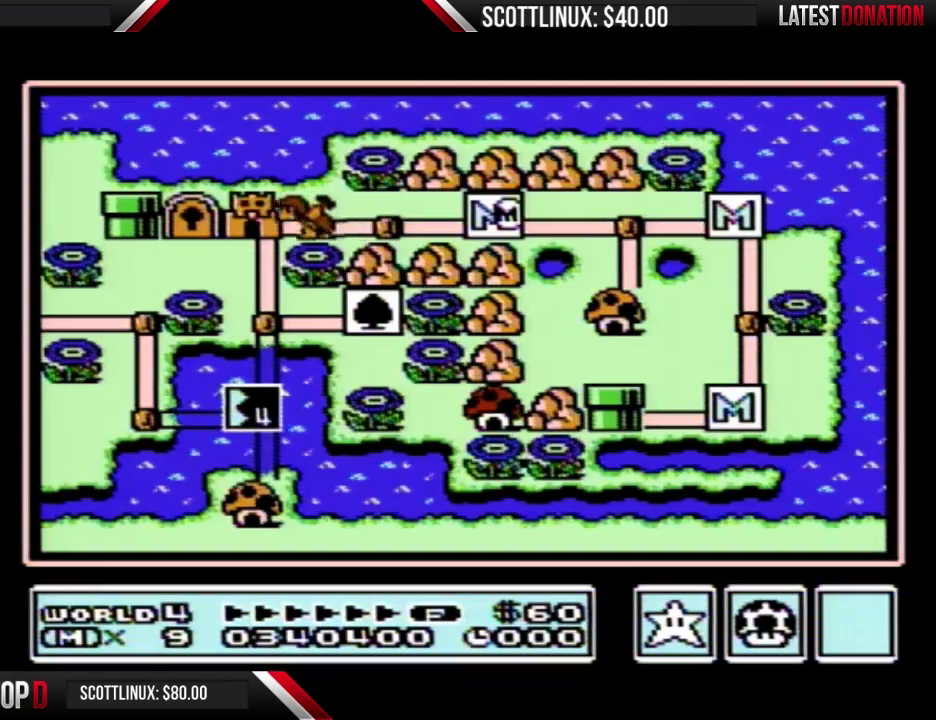
{"buttons": ["DPAD_LEFT"], "events": []}
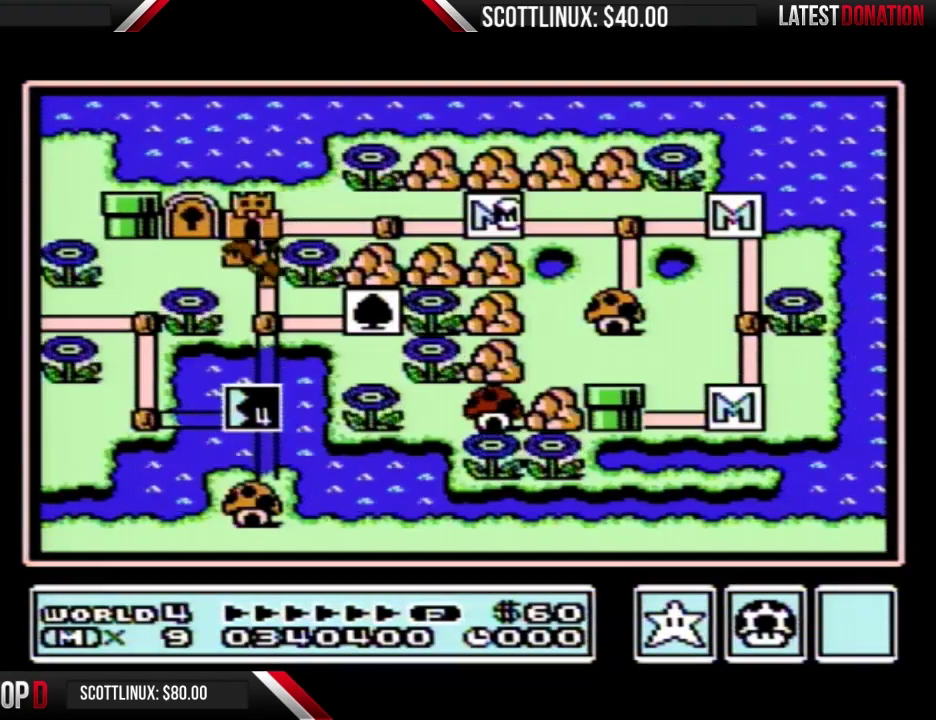
{"buttons": ["DPAD_LEFT"], "events": []}
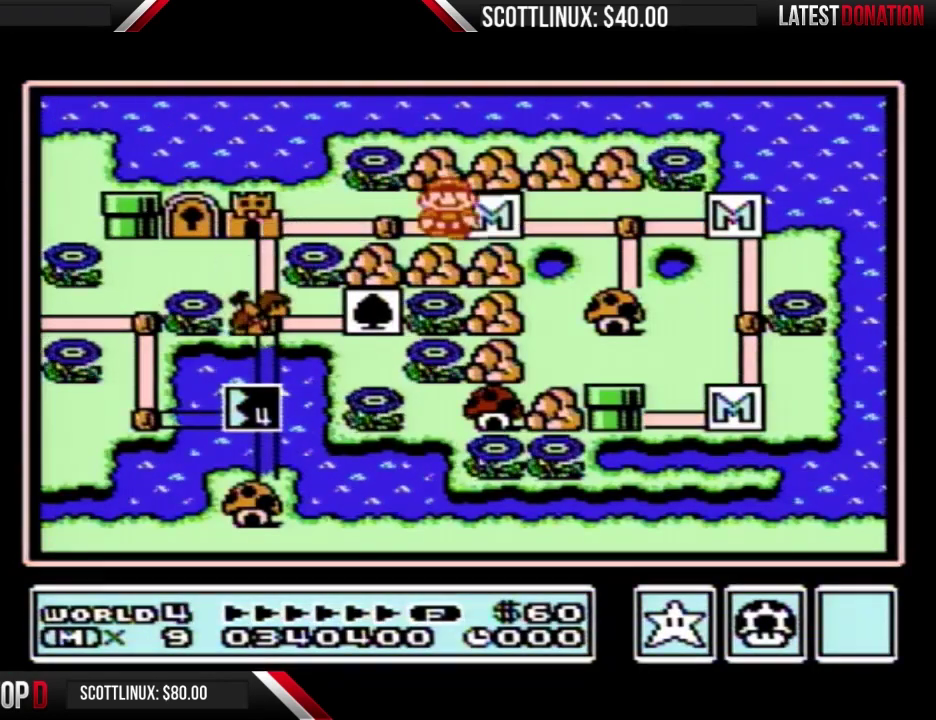
{"buttons": ["DPAD_LEFT"], "events": []}
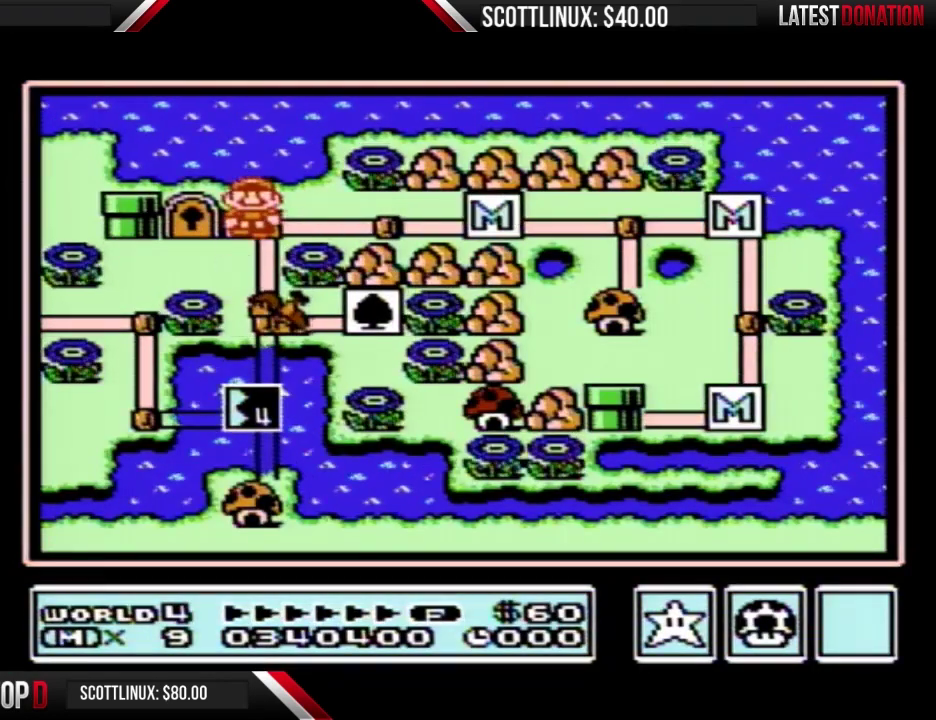
{"buttons": ["DPAD_LEFT"], "events": []}
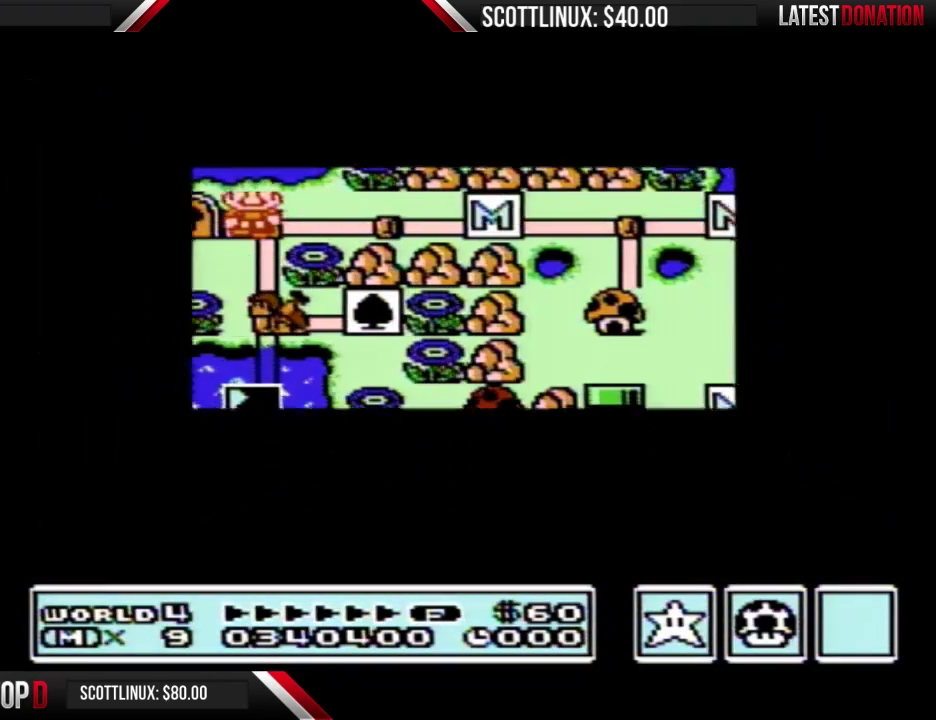
{"buttons": ["DPAD_LEFT"], "events": []}
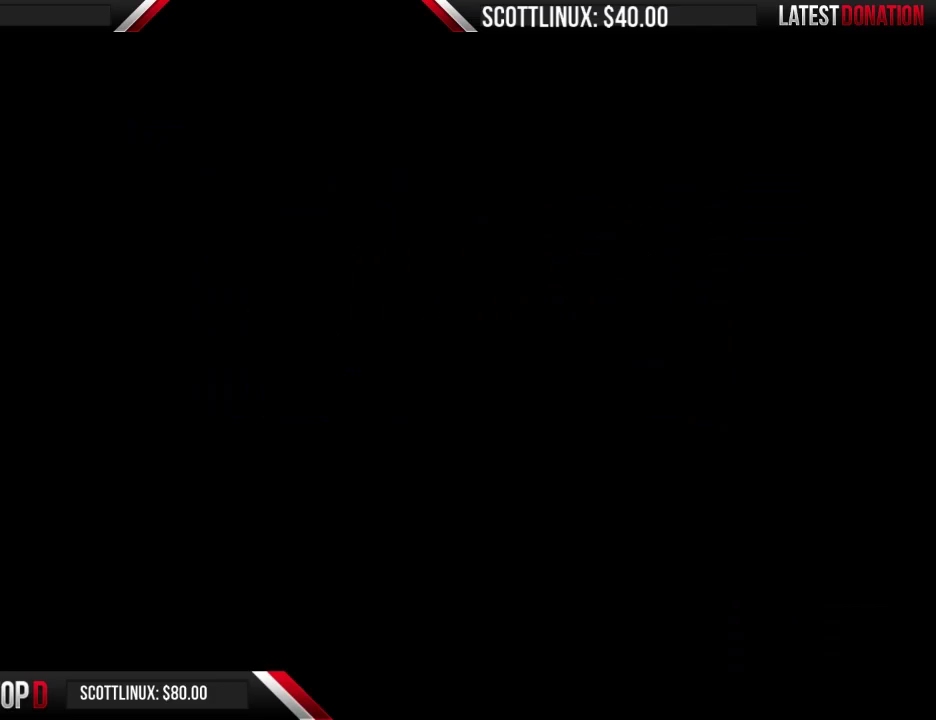
{"buttons": ["B", "DPAD_RIGHT"], "events": [[100, "DPAD_LEFT", "up"], [167, "B", "down"], [167, "DPAD_RIGHT", "down"]]}
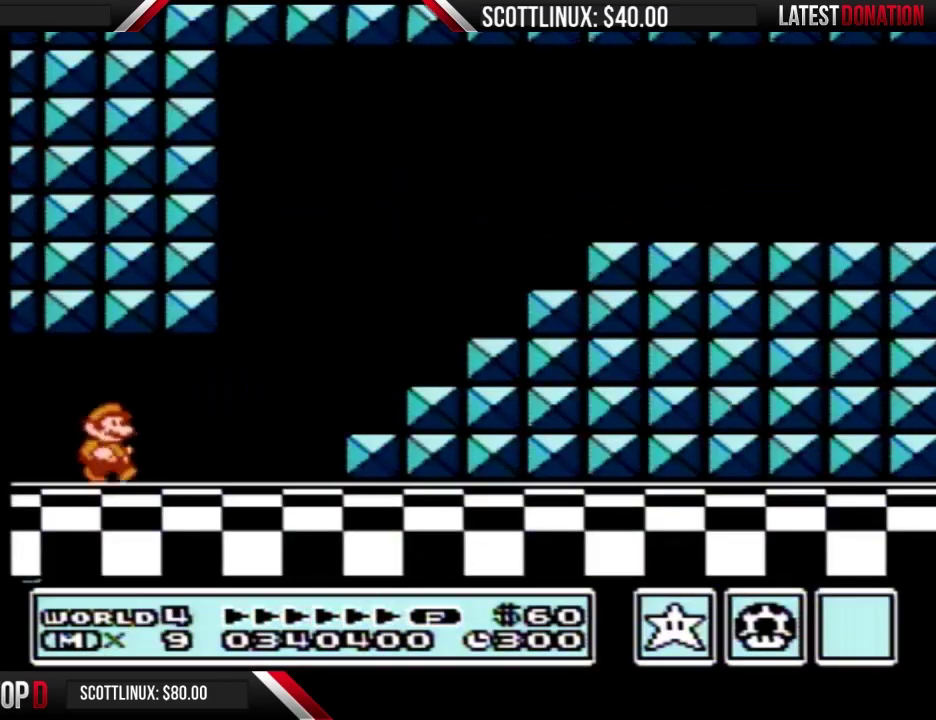
{"buttons": ["B", "DPAD_RIGHT"], "events": []}
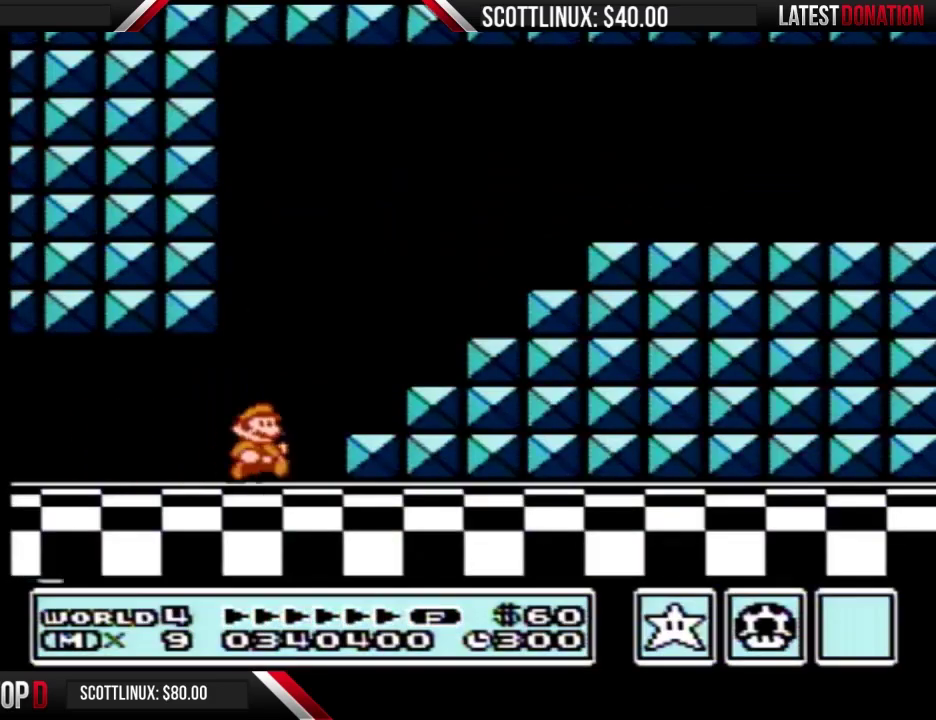
{"buttons": ["B", "DPAD_RIGHT"], "events": [[67, "A", "down"], [500, "A", "up"]]}
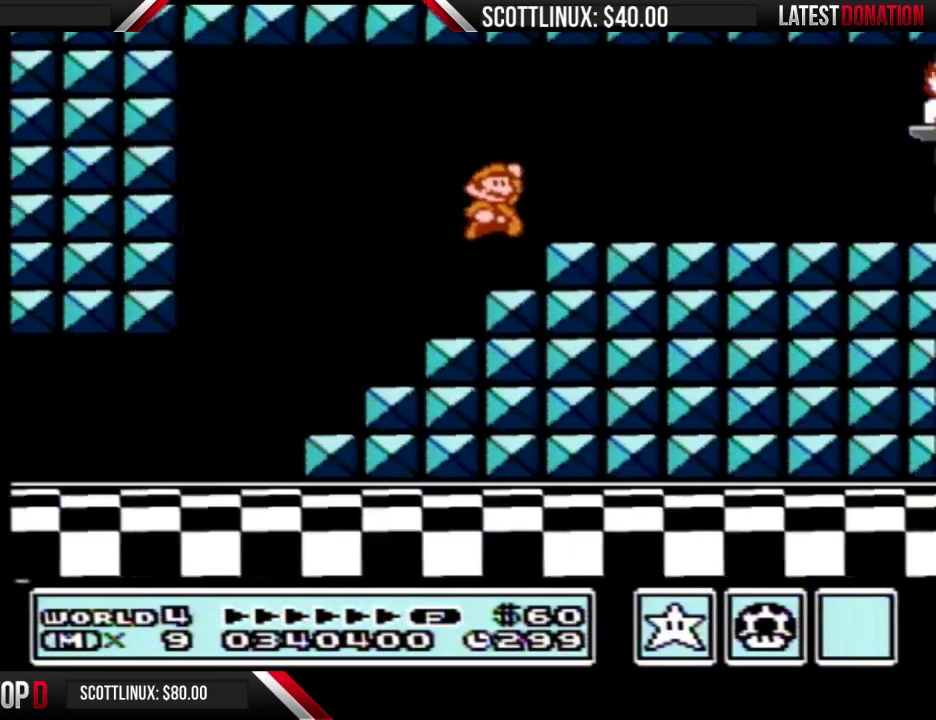
{"buttons": ["B", "DPAD_RIGHT"], "events": []}
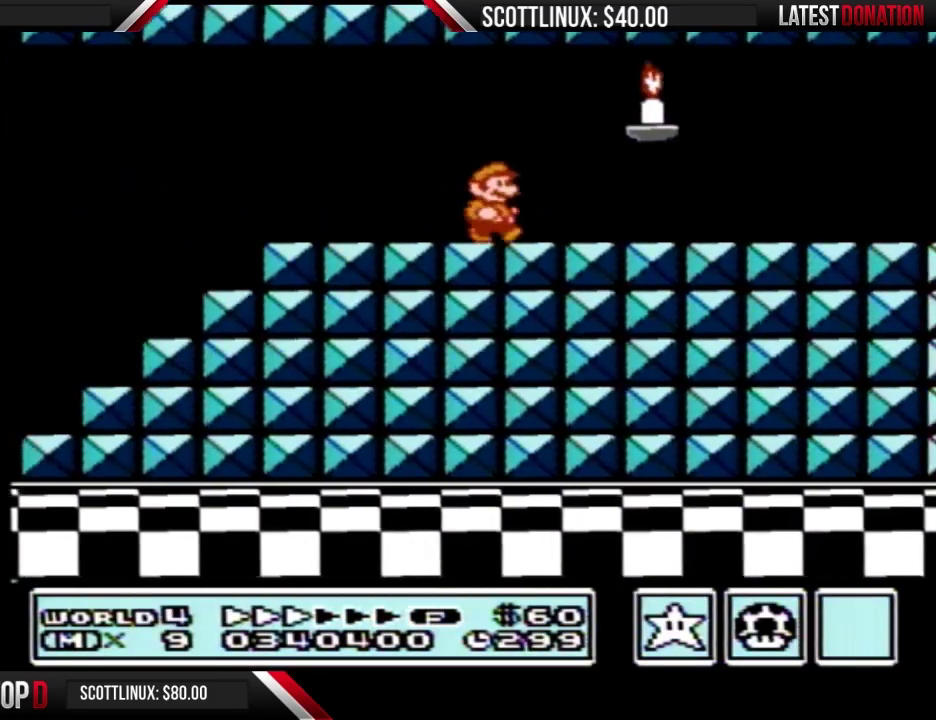
{"buttons": ["B", "DPAD_RIGHT"], "events": []}
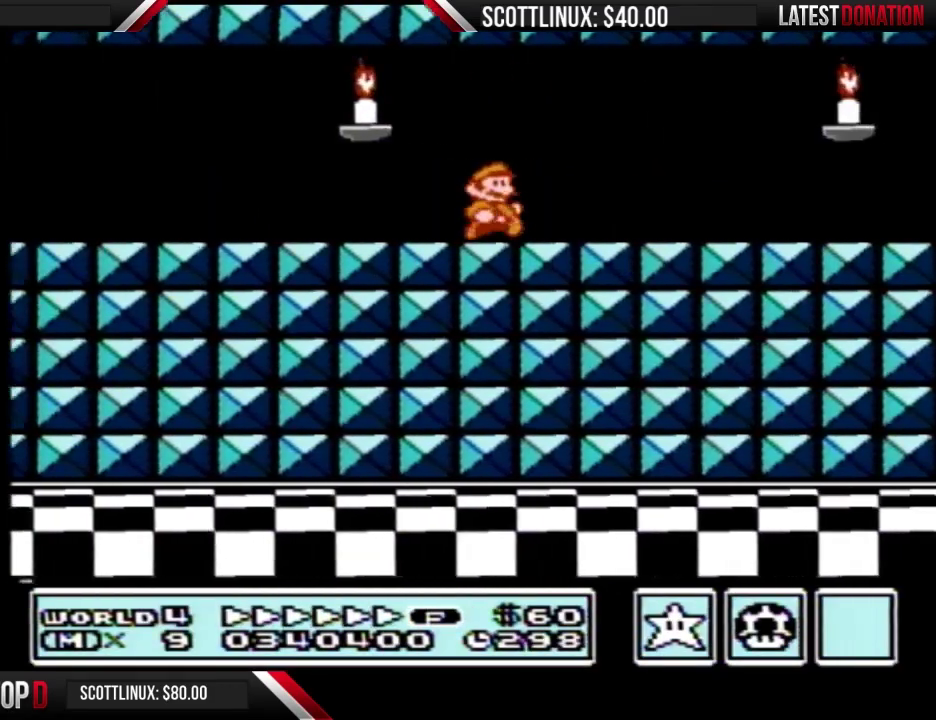
{"buttons": ["B", "DPAD_RIGHT"], "events": []}
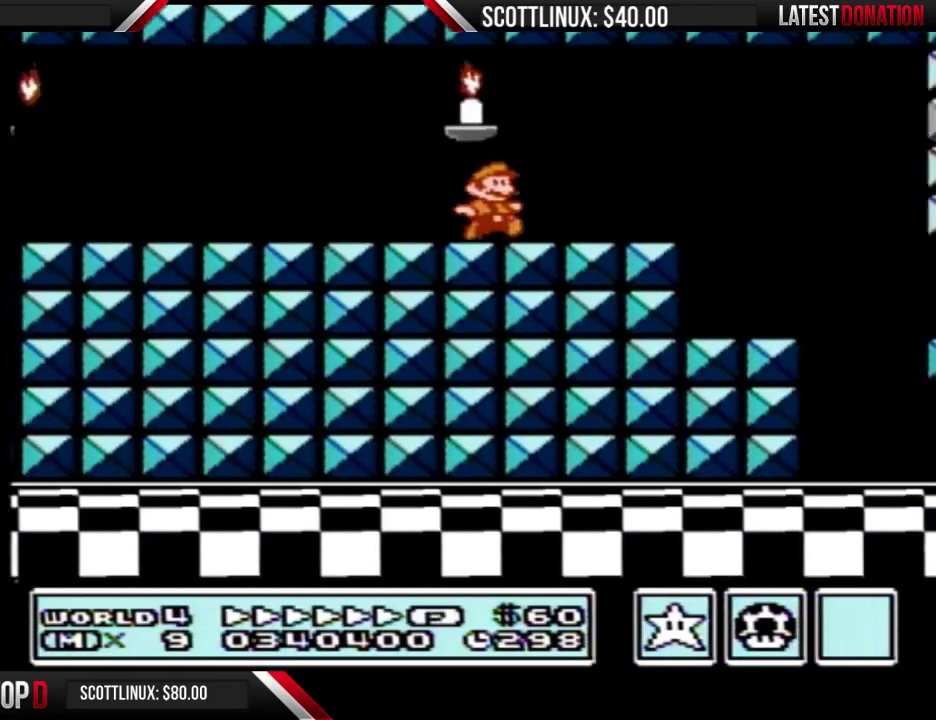
{"buttons": ["B", "DPAD_LEFT"], "events": [[267, "DPAD_RIGHT", "up"], [300, "DPAD_LEFT", "down"]]}
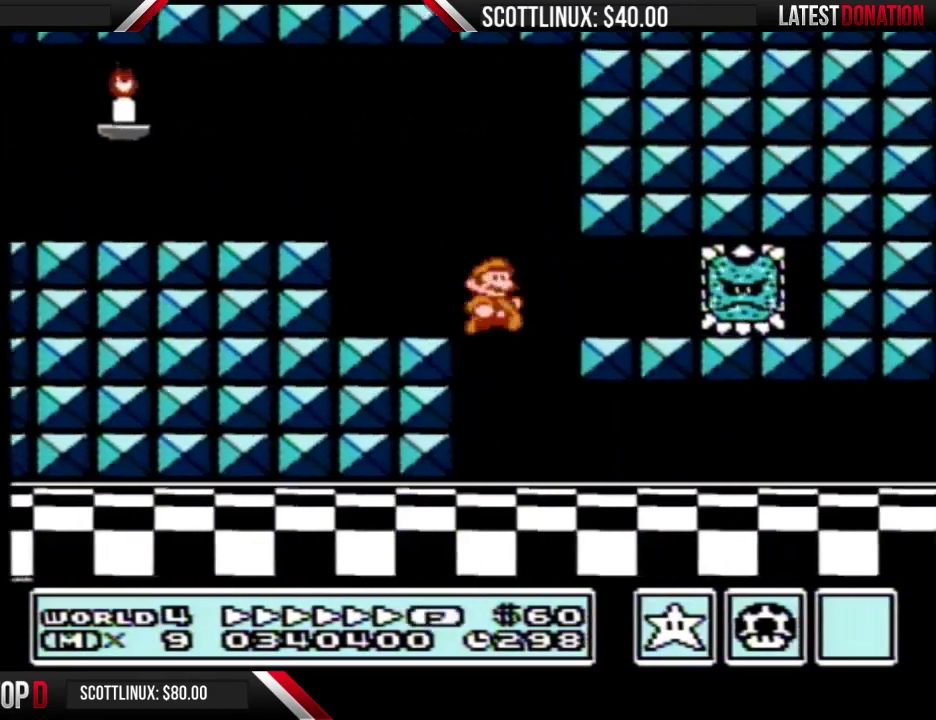
{"buttons": ["B", "DPAD_RIGHT"], "events": [[33, "DPAD_LEFT", "up"], [33, "DPAD_RIGHT", "down"]]}
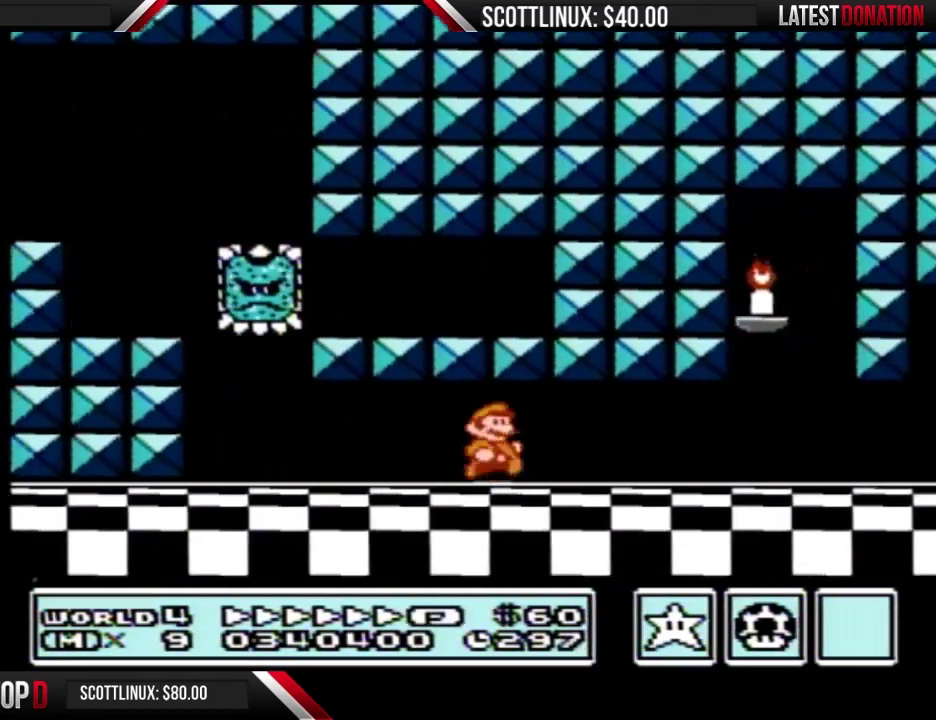
{"buttons": ["B", "DPAD_RIGHT"], "events": []}
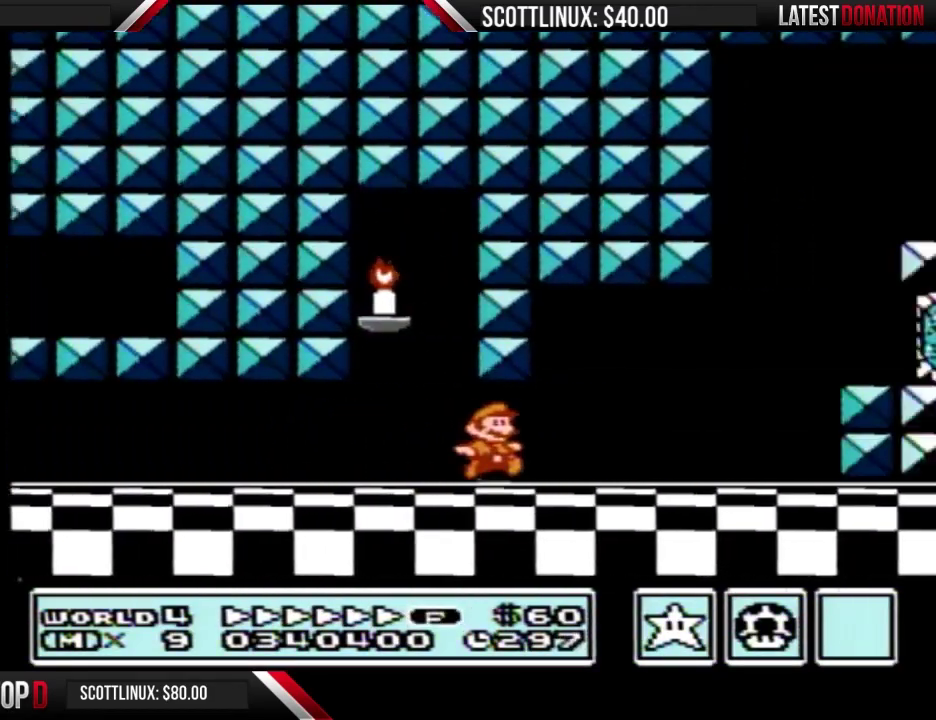
{"buttons": ["A", "B", "DPAD_RIGHT"], "events": [[200, "A", "down"], [200, "DPAD_RIGHT", "up"], [233, "DPAD_LEFT", "down"], [433, "DPAD_LEFT", "up"], [467, "DPAD_RIGHT", "down"]]}